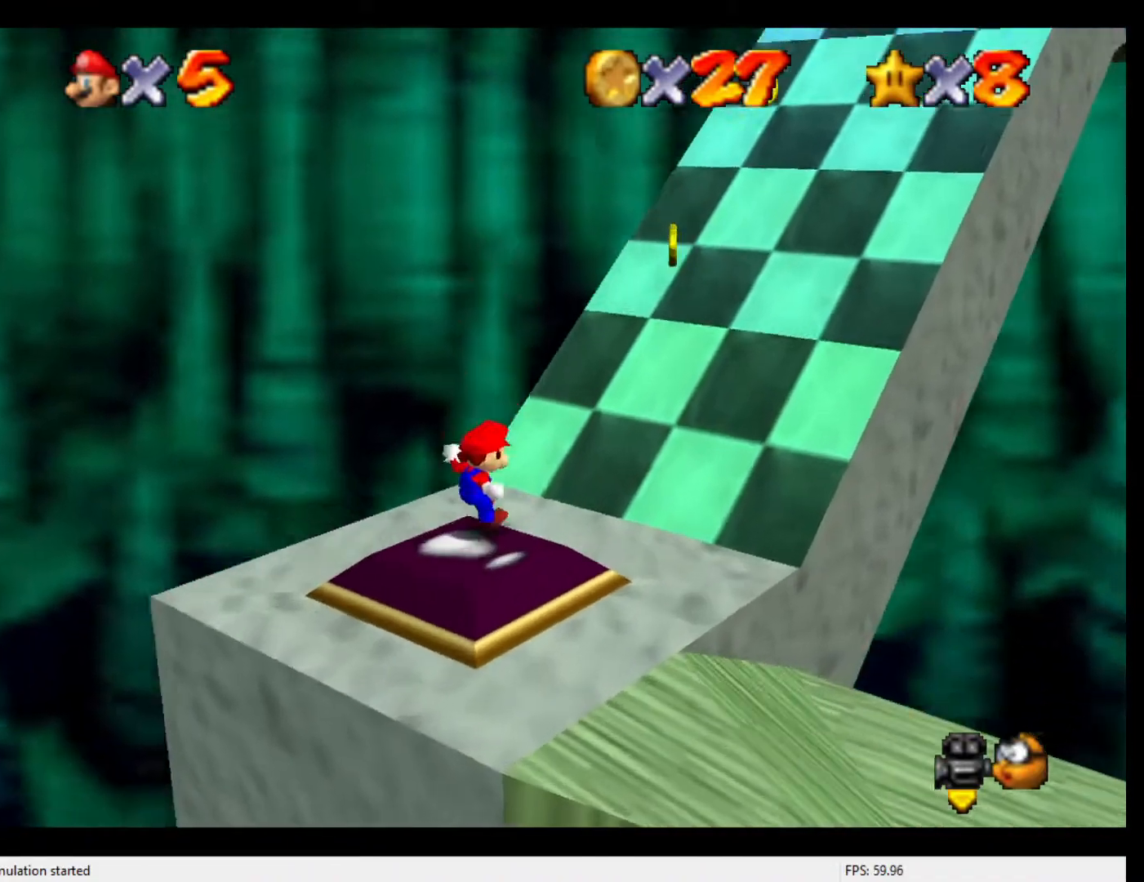
Gameplay with a controller (Nintendo layout); each line is a JSON object with the inputs held at the frame after it. "events" lists button and stick changes between this image and that frame as [ms after this image, input, new state], when the widget could be followed in between. Not read: L3 R3.
{"buttons": ["A"], "left_stick": "up-right", "events": [[67, "A", "down"]]}
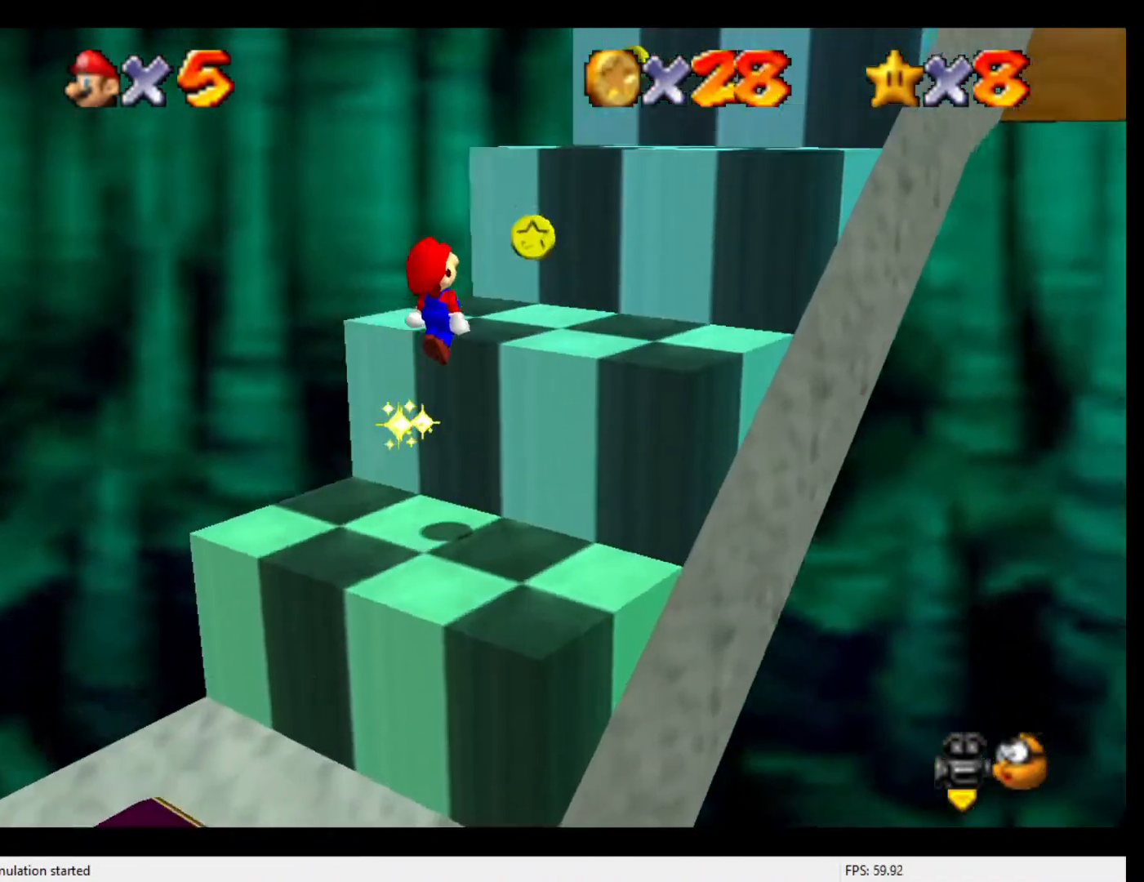
{"buttons": ["A", "B"], "left_stick": "up-right", "events": [[33, "A", "up"], [200, "A", "down"], [500, "B", "down"]]}
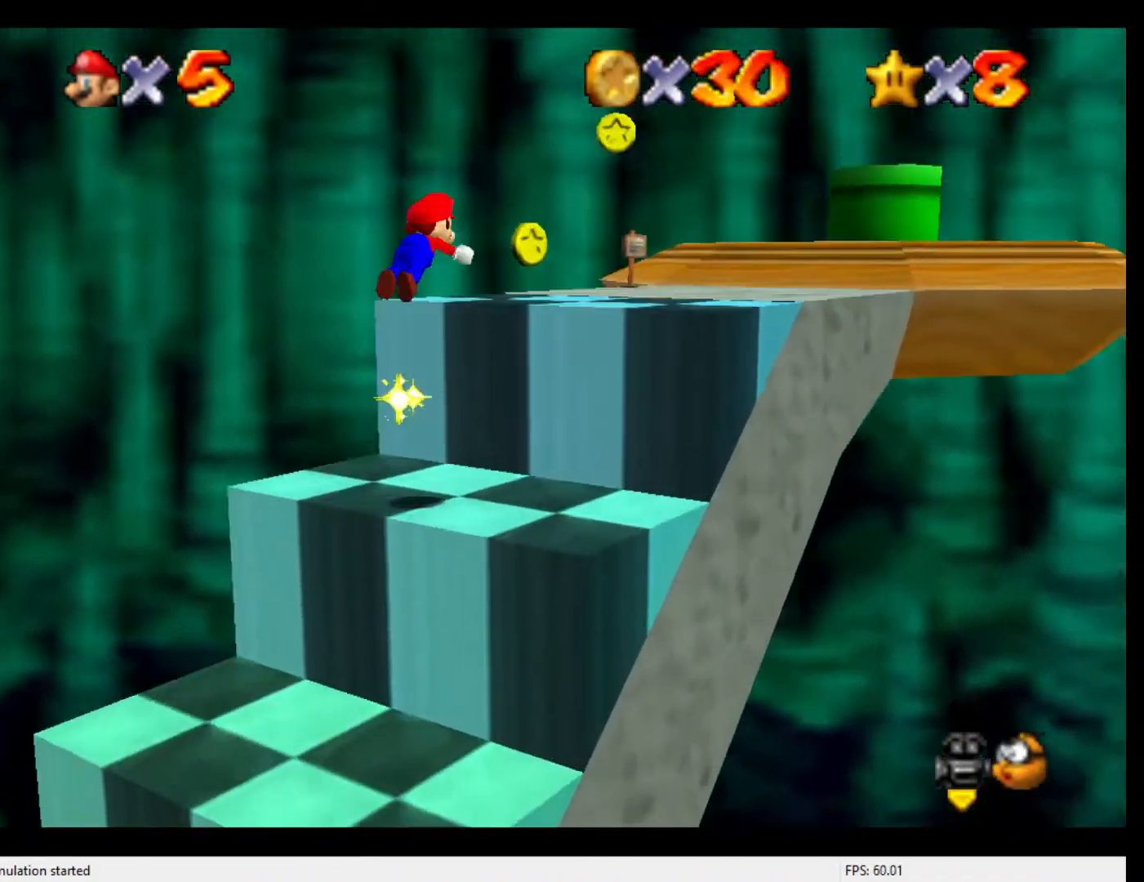
{"buttons": [], "left_stick": "up-right", "events": [[133, "A", "up"], [167, "left_stick", "right"], [233, "B", "up"], [467, "left_stick", "up-right"]]}
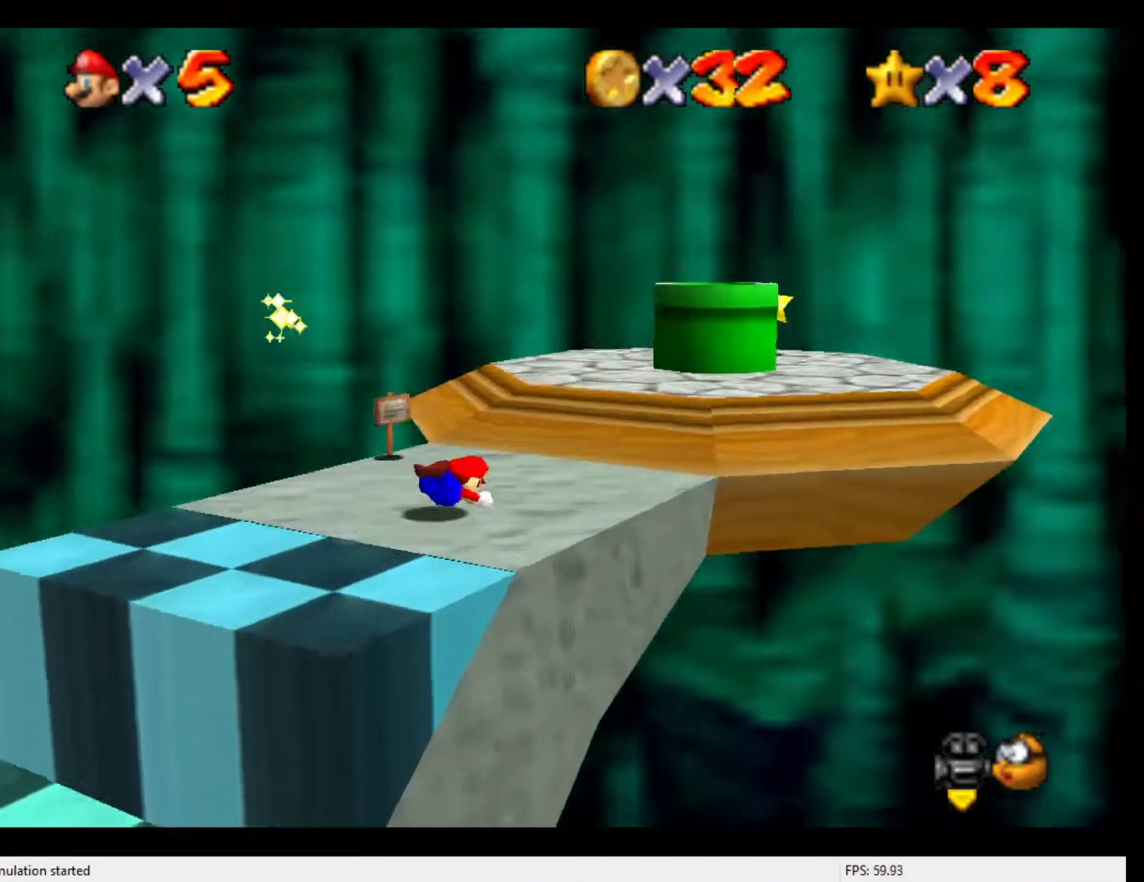
{"buttons": ["A"], "left_stick": "up-right", "events": [[67, "B", "down"], [167, "B", "up"], [500, "A", "down"]]}
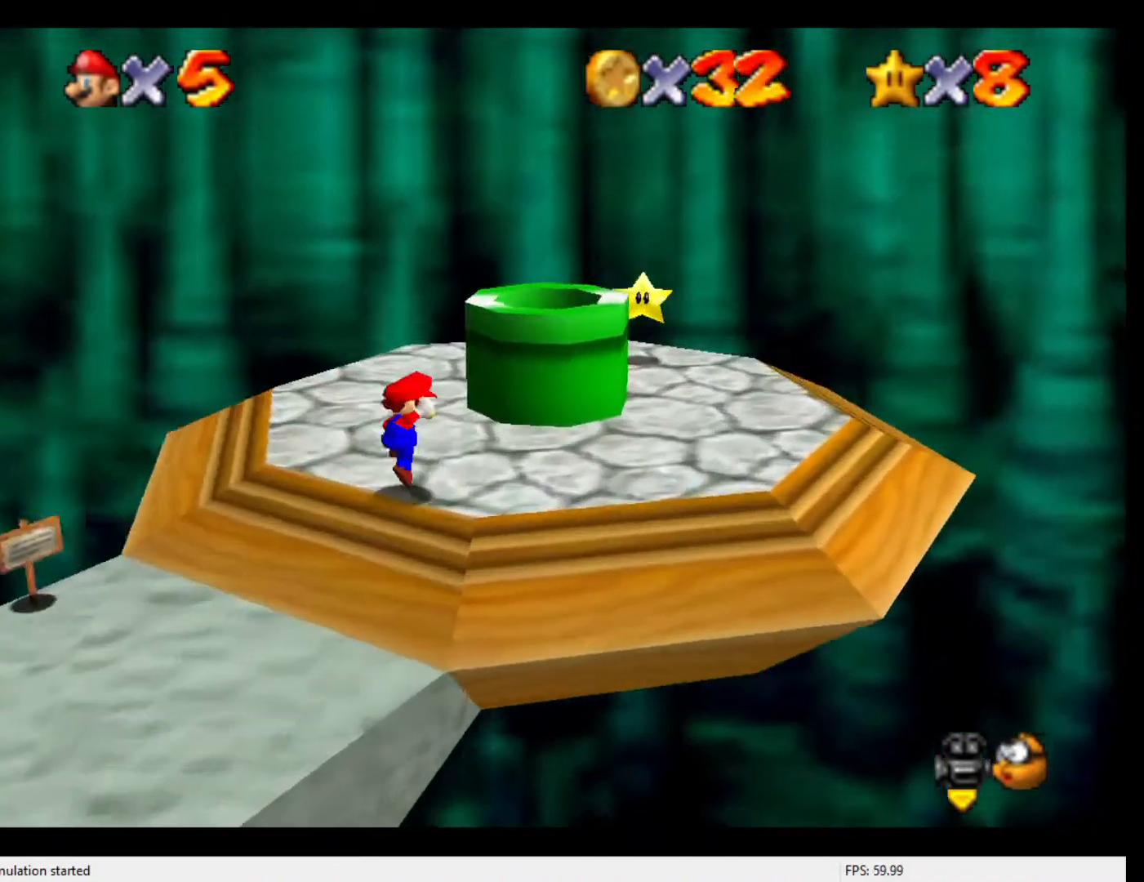
{"buttons": [], "left_stick": "down-left", "events": [[233, "B", "down"], [267, "A", "up"], [300, "left_stick", "down-left"], [333, "B", "up"]]}
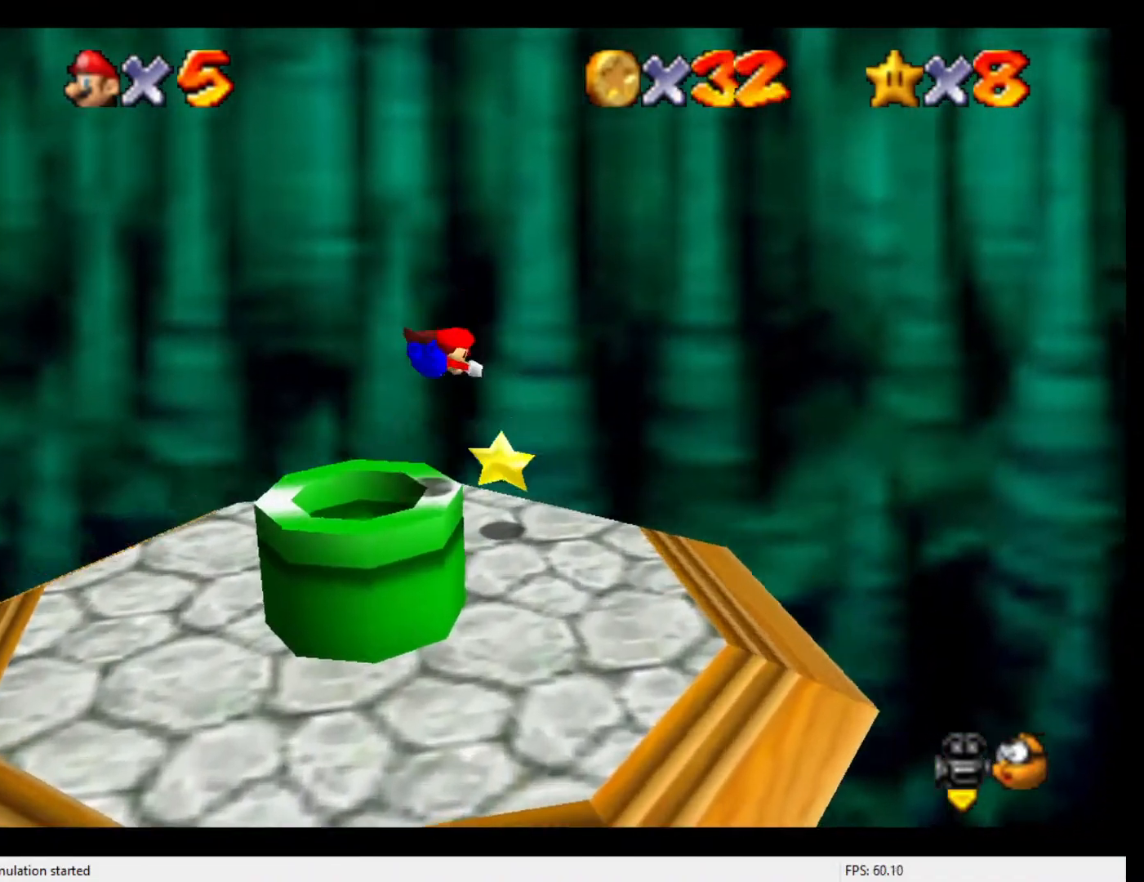
{"buttons": [], "left_stick": "center", "events": [[267, "left_stick", "center"], [333, "left_stick", "up-right"], [467, "left_stick", "center"]]}
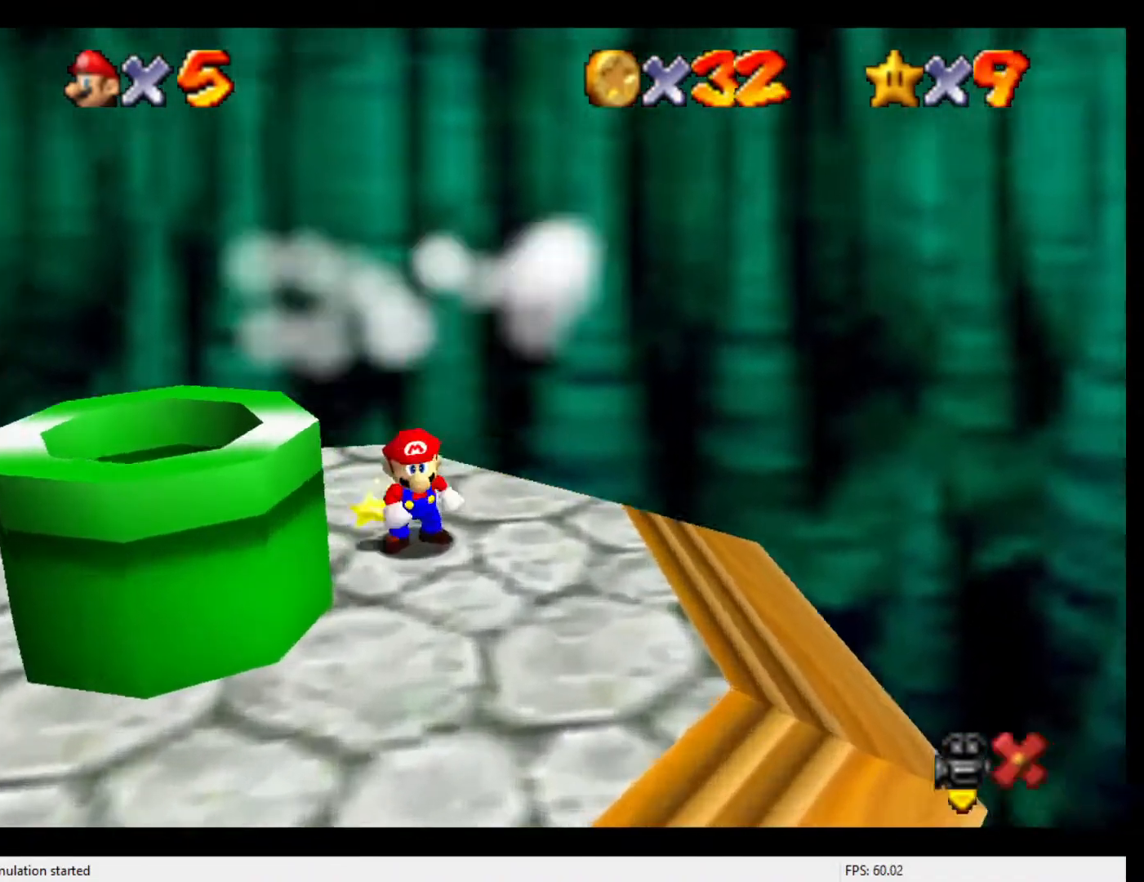
{"buttons": [], "left_stick": "center", "events": [[200, "A", "down"], [233, "A", "up"], [467, "A", "down"], [500, "A", "up"]]}
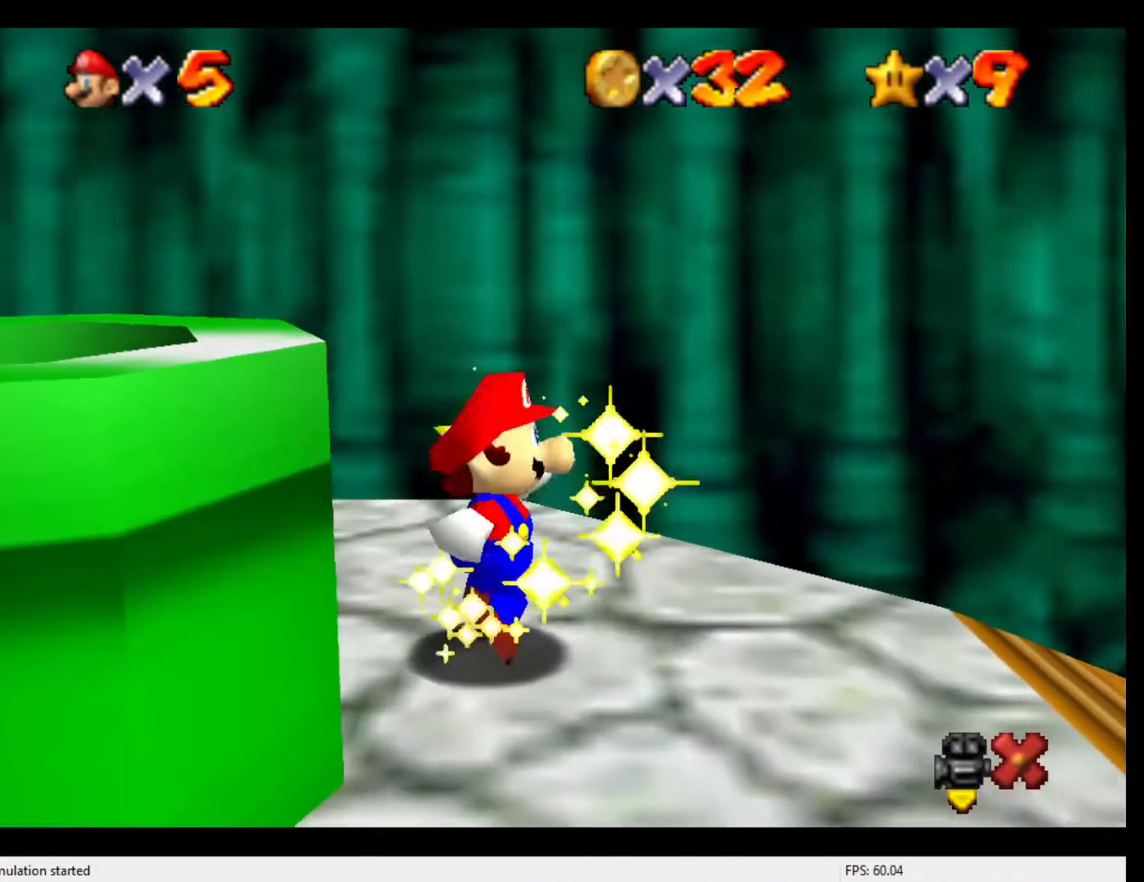
{"buttons": [], "left_stick": "center", "events": [[67, "A", "down"], [100, "A", "up"], [200, "A", "down"], [233, "A", "up"], [300, "A", "down"], [367, "A", "up"]]}
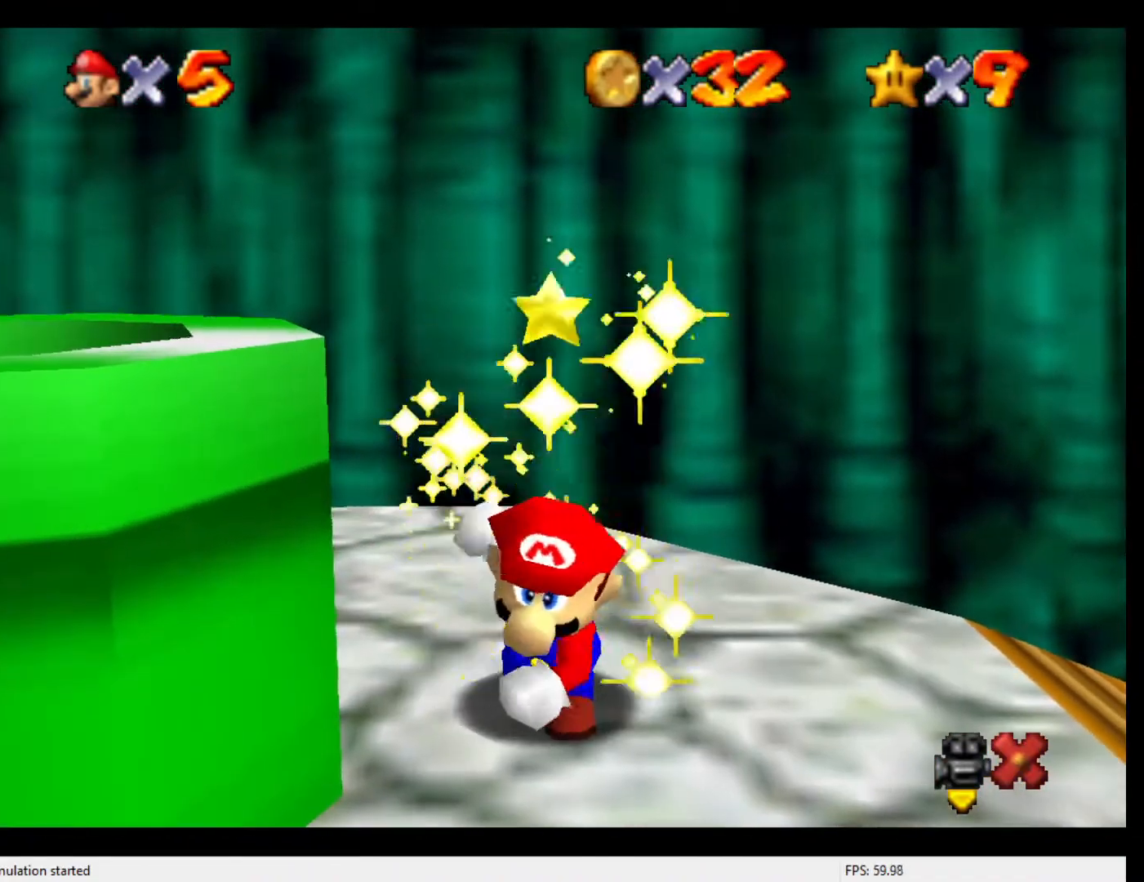
{"buttons": ["A"], "left_stick": "right", "events": [[33, "A", "down"], [67, "A", "up"], [100, "left_stick", "right"], [200, "left_stick", "center"], [233, "A", "down"], [267, "left_stick", "right"], [300, "A", "up"], [367, "A", "down"], [433, "A", "up"], [467, "A", "down"]]}
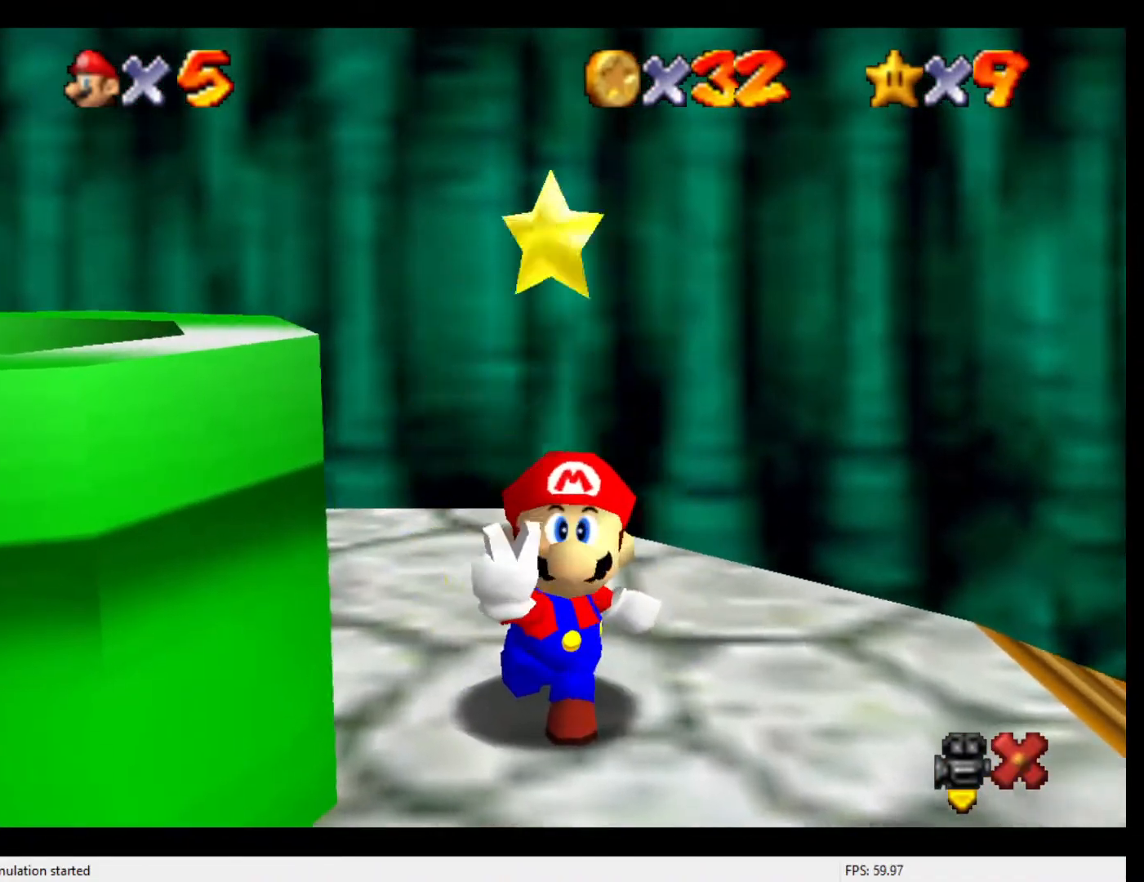
{"buttons": [], "left_stick": "center", "events": [[33, "A", "up"], [100, "A", "down"], [133, "A", "up"], [167, "left_stick", "center"], [200, "A", "down"], [233, "left_stick", "right"], [267, "A", "up"], [333, "A", "down"], [333, "left_stick", "center"], [367, "A", "up"], [400, "left_stick", "right"], [433, "A", "down"], [500, "A", "up"], [500, "left_stick", "center"]]}
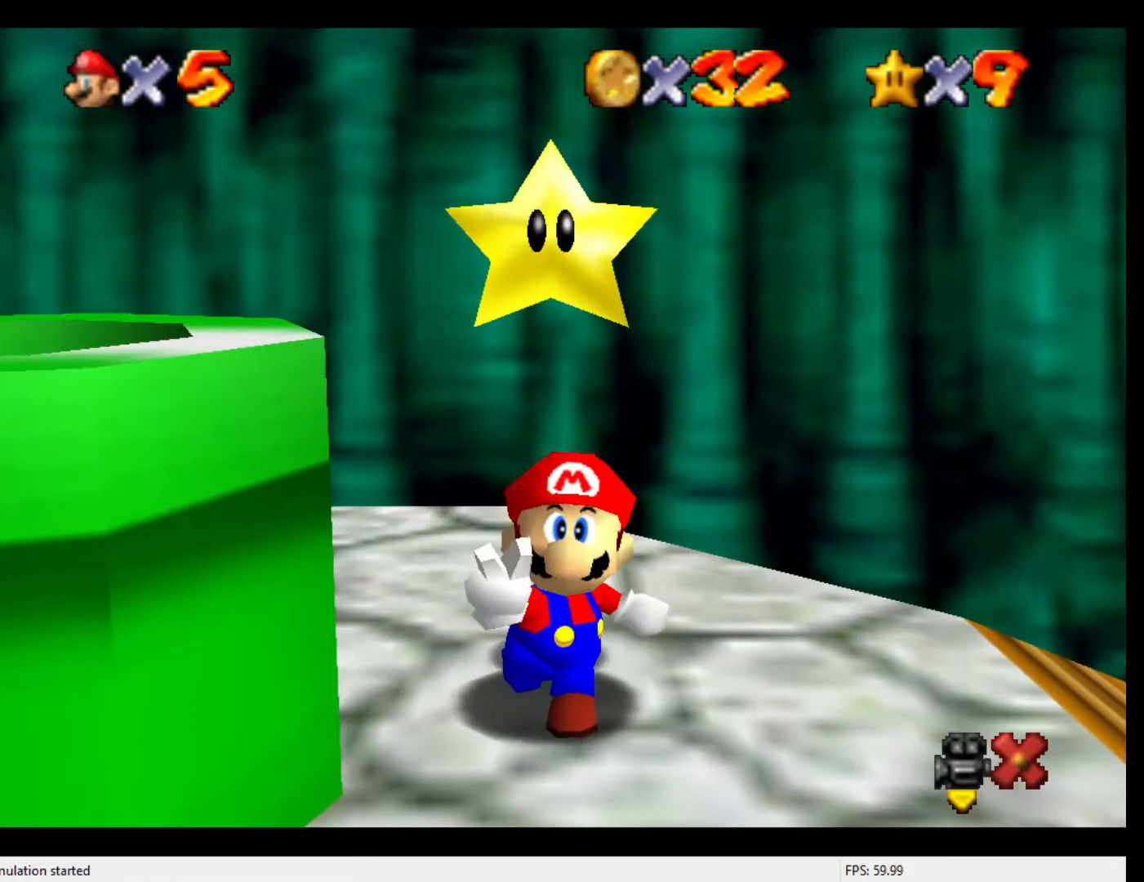
{"buttons": [], "left_stick": "right", "events": [[67, "A", "down"], [67, "left_stick", "right"], [133, "A", "up"], [167, "left_stick", "center"], [200, "A", "down"], [233, "left_stick", "right"], [267, "A", "up"], [300, "A", "down"], [367, "A", "up"], [367, "left_stick", "center"], [433, "A", "down"], [433, "left_stick", "right"], [500, "A", "up"]]}
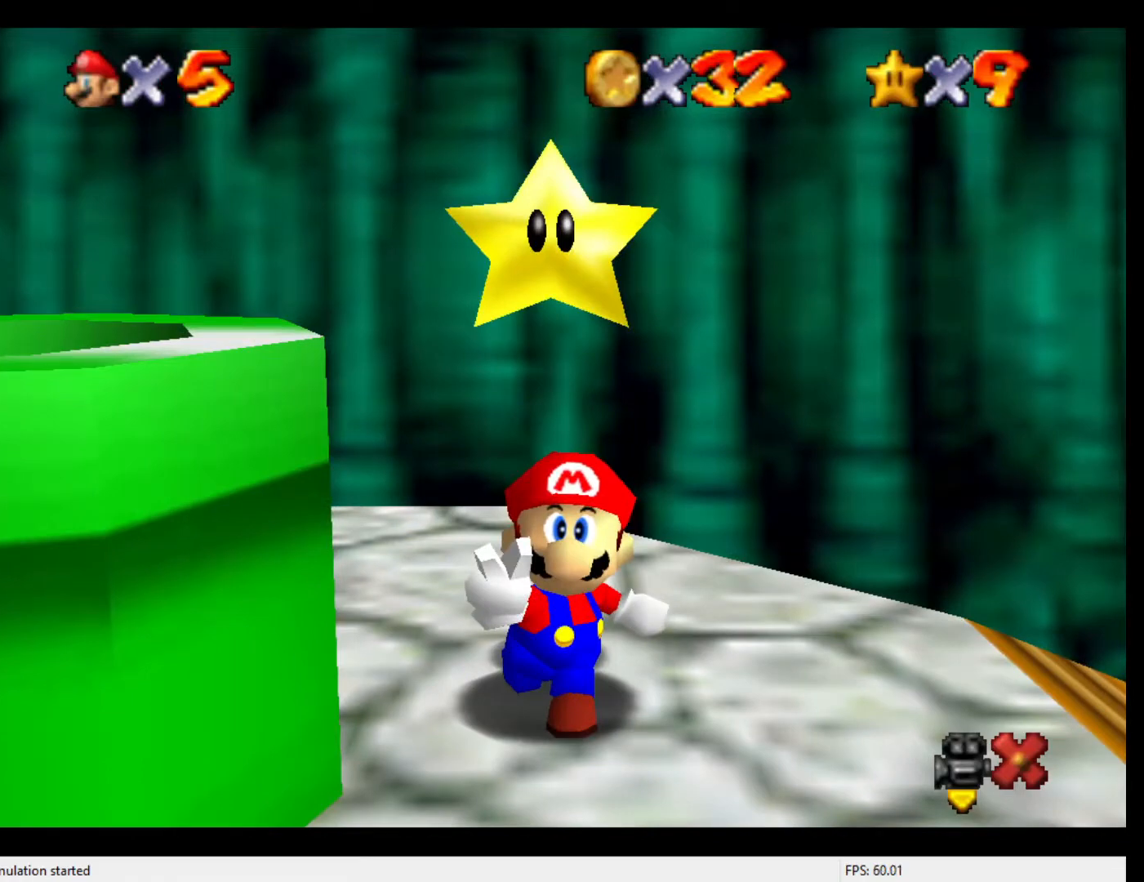
{"buttons": ["A"], "left_stick": "right", "events": [[33, "left_stick", "center"], [67, "A", "down"], [100, "A", "up"], [100, "left_stick", "right"], [167, "A", "down"], [200, "left_stick", "center"], [233, "A", "up"], [267, "left_stick", "right"], [300, "A", "down"], [333, "A", "up"], [400, "A", "down"], [467, "A", "up"], [500, "A", "down"]]}
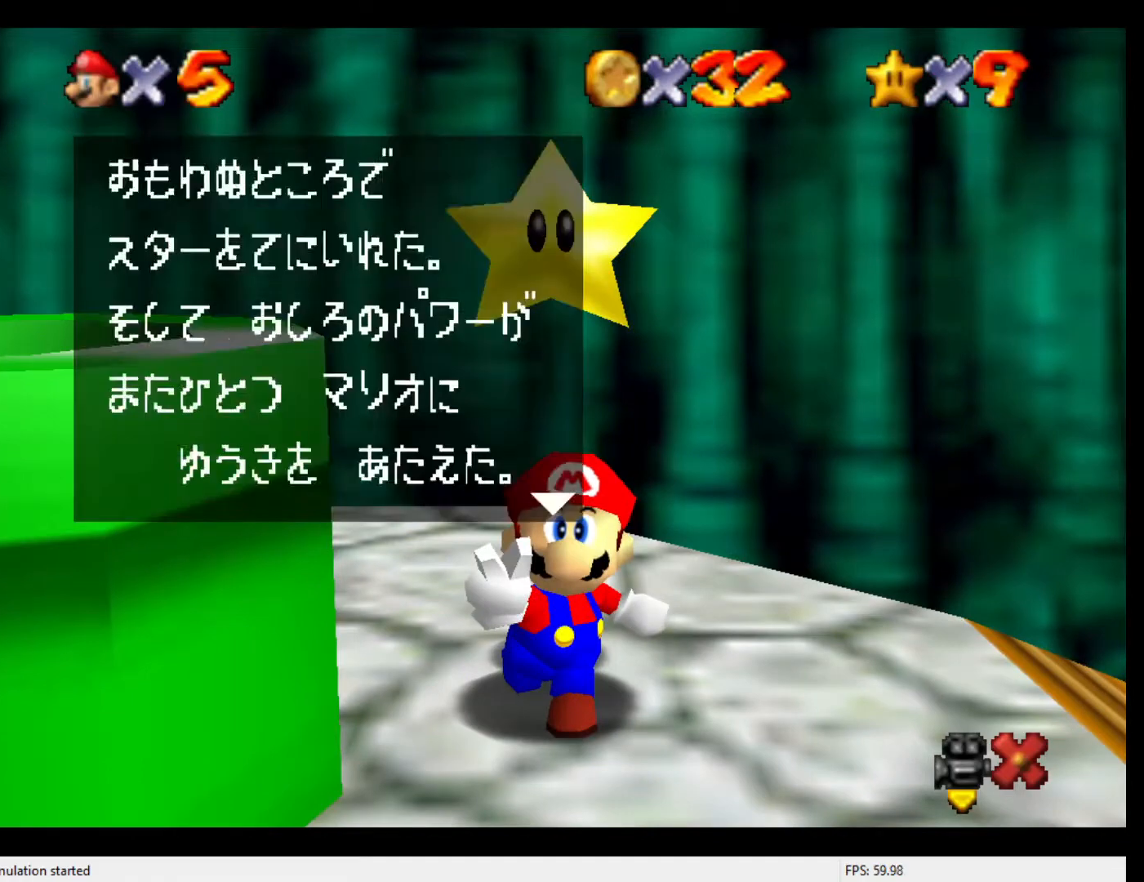
{"buttons": ["A"], "left_stick": "right", "events": [[67, "A", "up"], [67, "left_stick", "center"], [133, "A", "down"], [133, "left_stick", "right"], [200, "A", "up"], [233, "A", "down"], [233, "left_stick", "center"], [300, "A", "up"], [300, "left_stick", "right"], [367, "A", "down"], [400, "A", "up"], [400, "left_stick", "center"], [467, "A", "down"], [467, "left_stick", "right"]]}
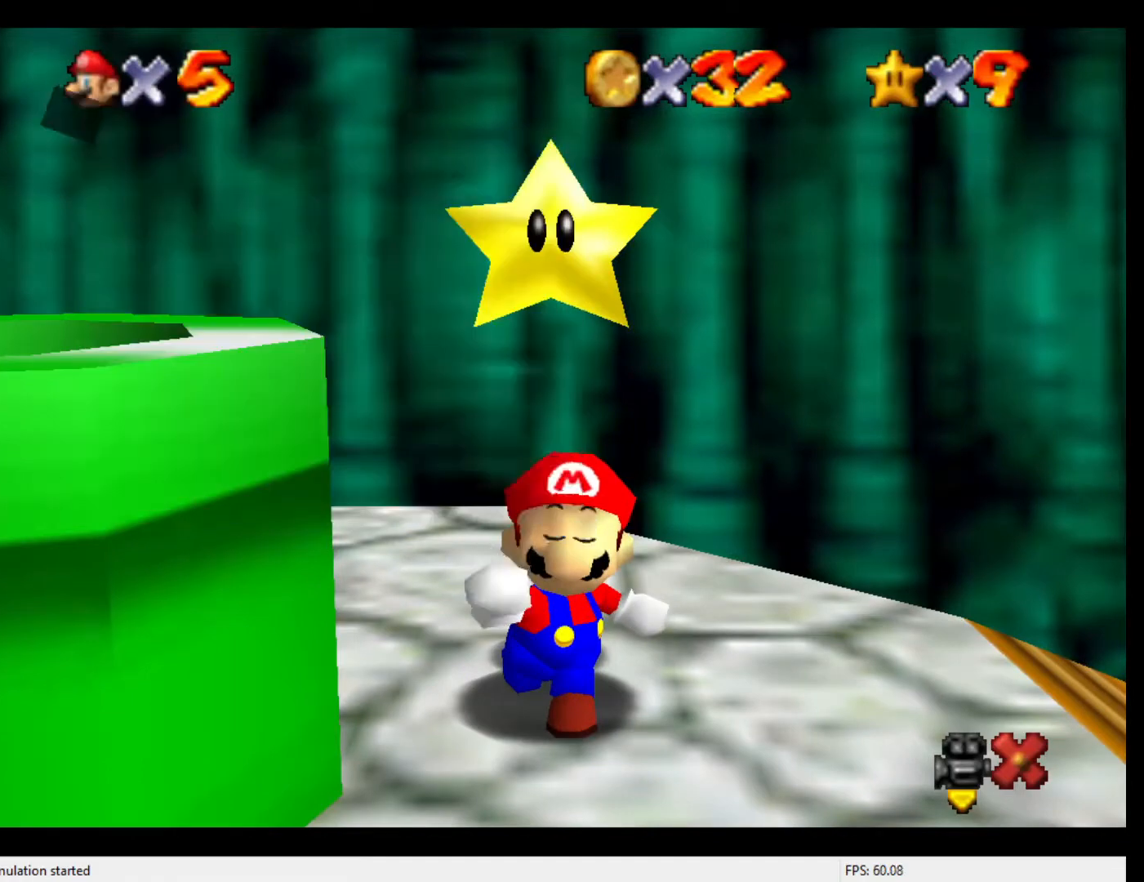
{"buttons": [], "left_stick": "down-left", "events": [[33, "A", "up"], [100, "A", "down"], [133, "left_stick", "center"], [167, "A", "up"], [467, "left_stick", "down-left"]]}
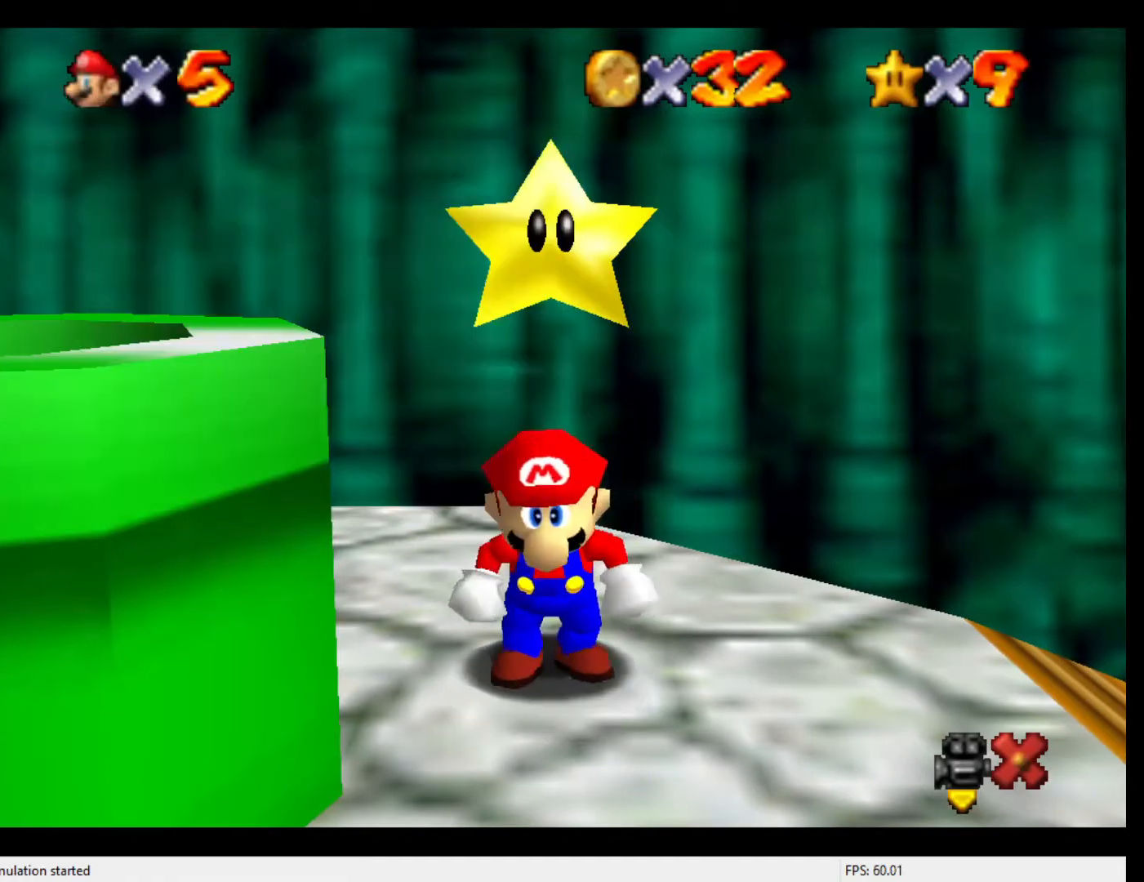
{"buttons": ["A"], "left_stick": "down-left", "events": [[333, "A", "down"]]}
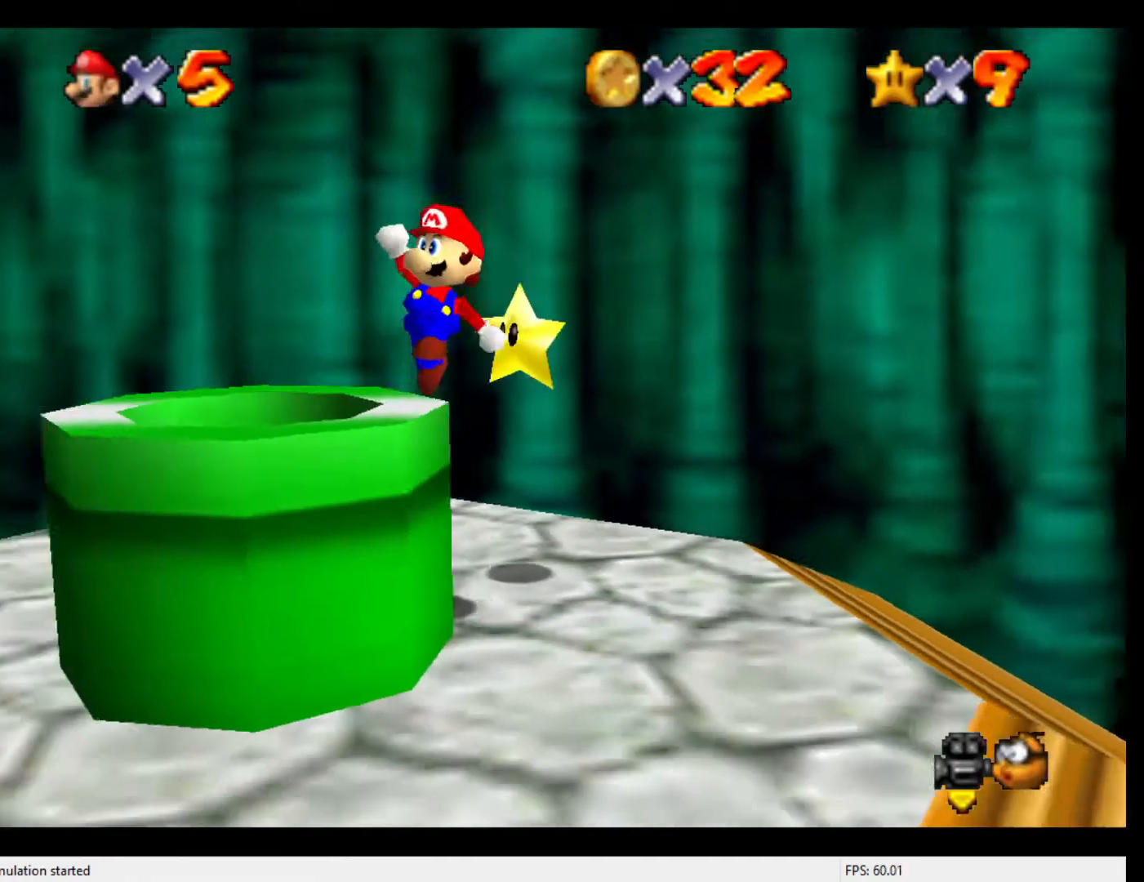
{"buttons": [], "left_stick": "center", "events": [[33, "left_stick", "center"], [100, "A", "up"], [300, "left_stick", "right"], [400, "left_stick", "center"]]}
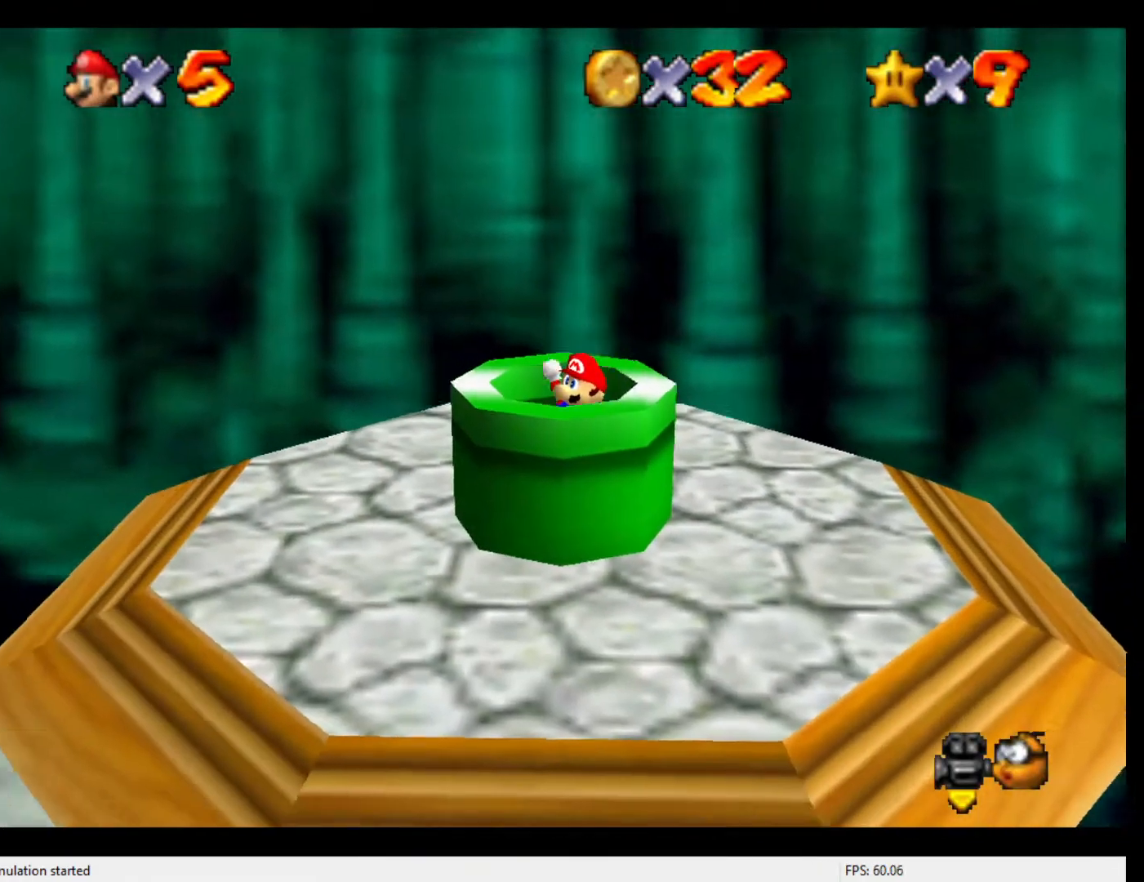
{"buttons": [], "left_stick": "center", "events": []}
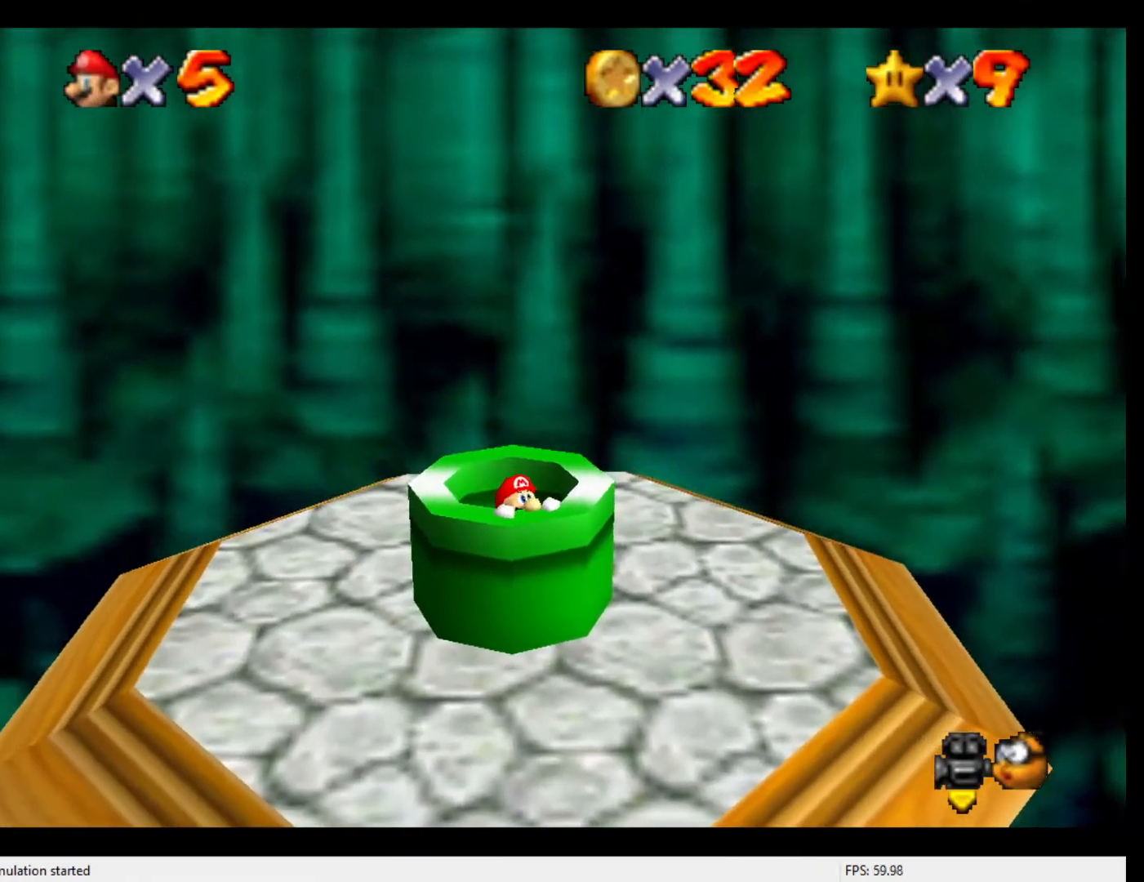
{"buttons": [], "left_stick": "center", "events": [[67, "left_stick", "down-left"], [200, "left_stick", "center"]]}
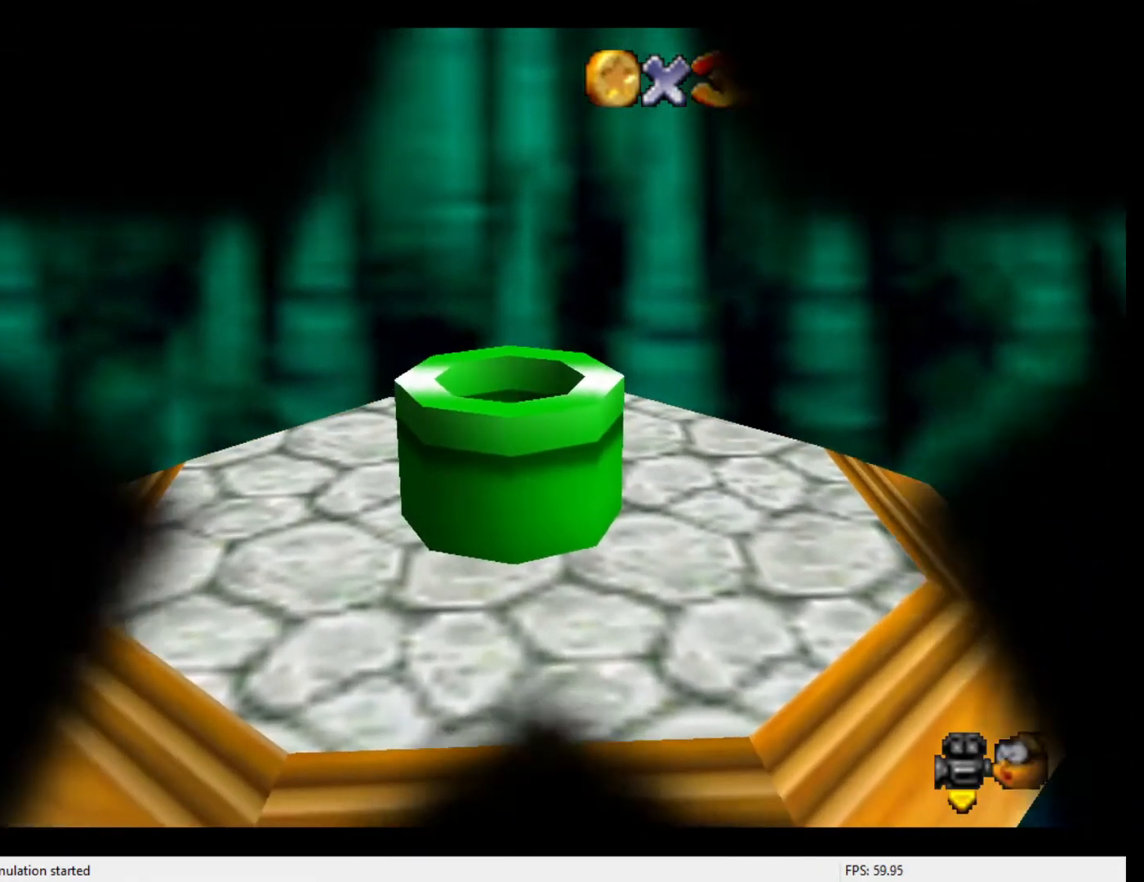
{"buttons": [], "left_stick": "center", "events": [[100, "Z", "down"], [233, "Z", "up"]]}
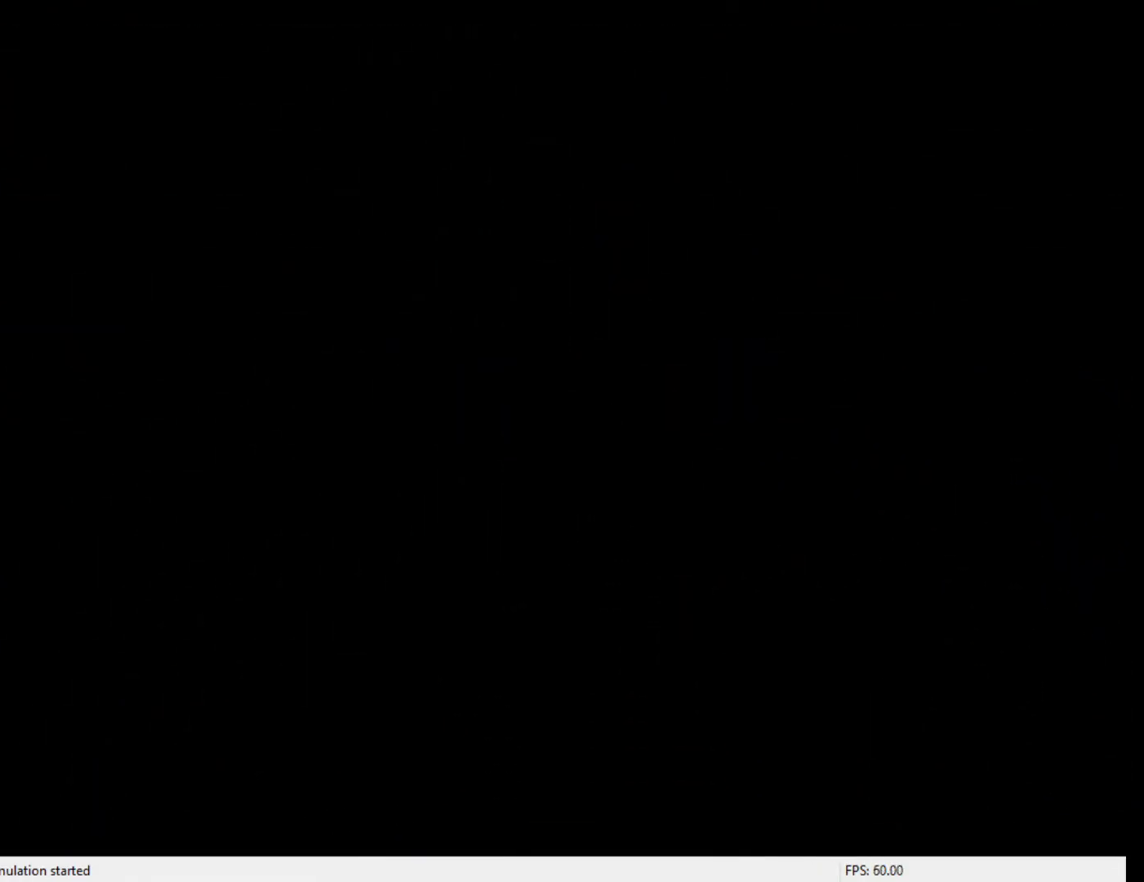
{"buttons": [], "left_stick": "center", "events": []}
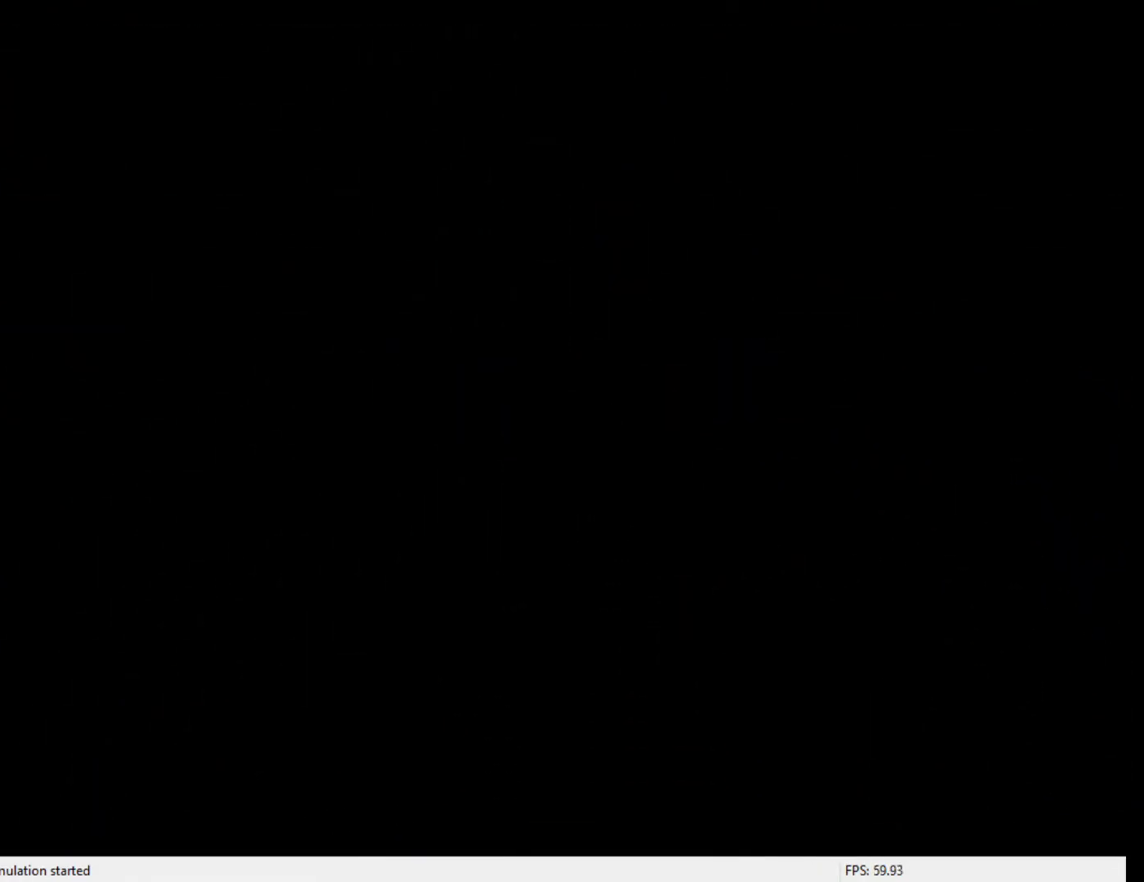
{"buttons": ["Z"], "left_stick": "center", "events": [[433, "Z", "down"]]}
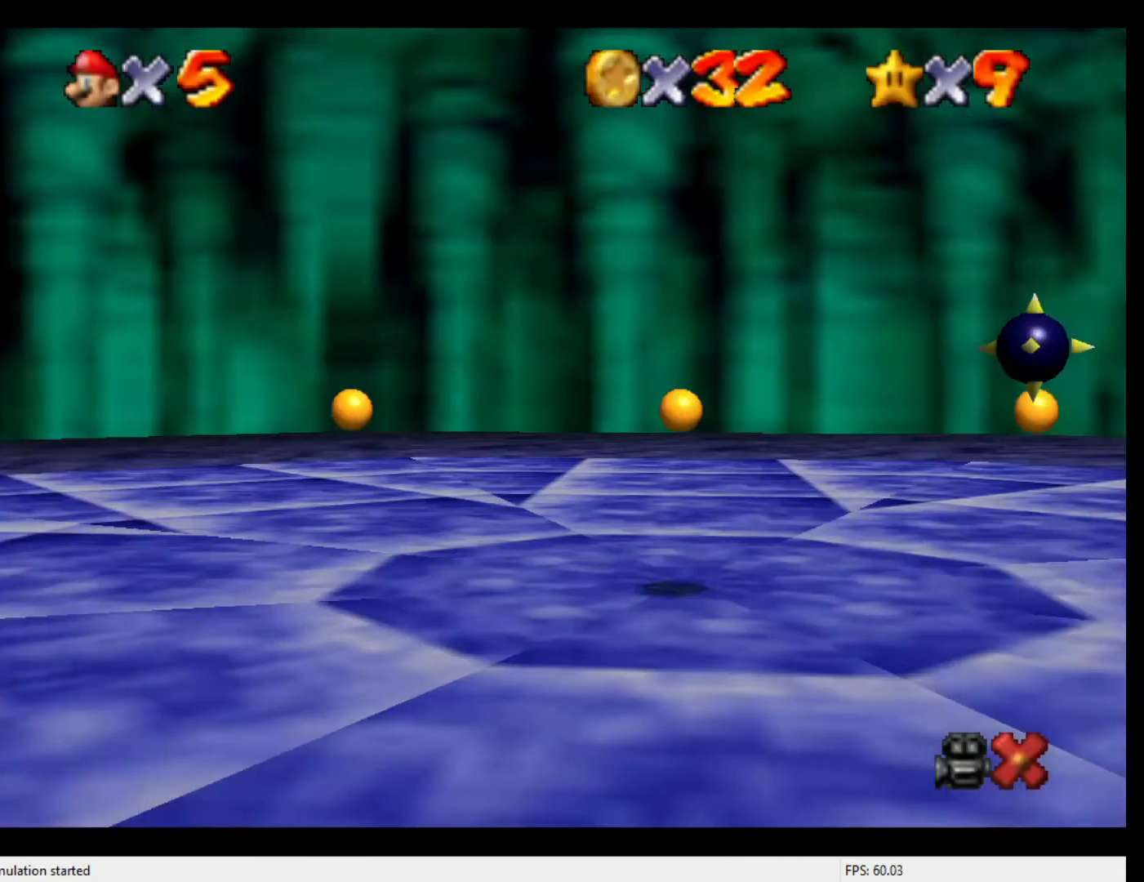
{"buttons": [], "left_stick": "center", "events": [[67, "Z", "up"]]}
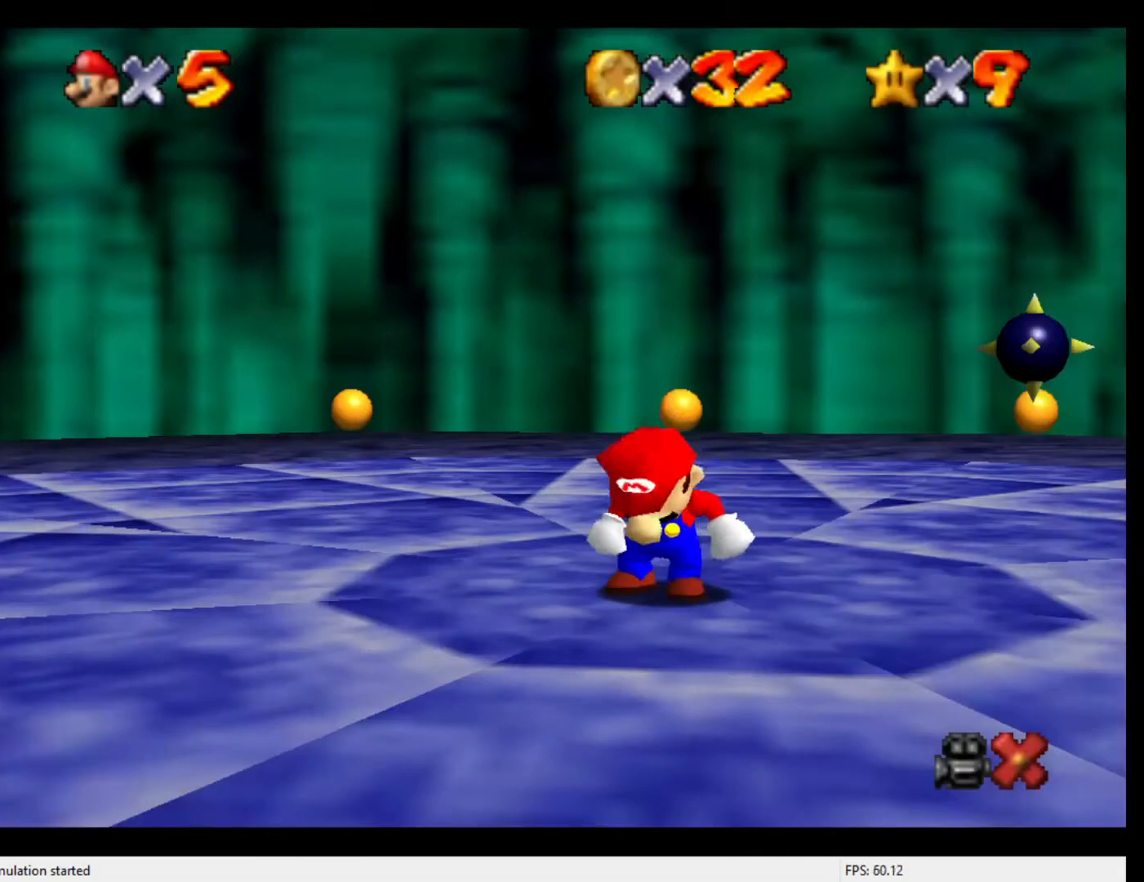
{"buttons": [], "left_stick": "center", "events": []}
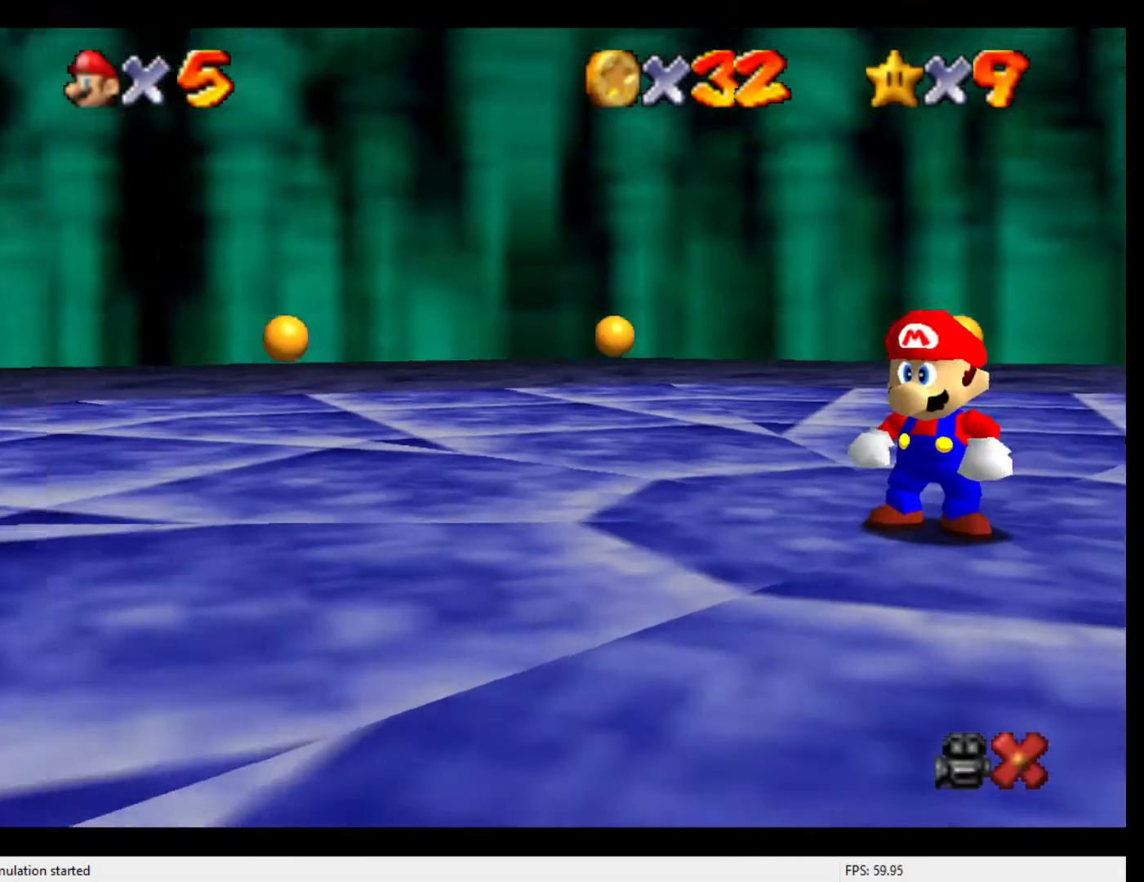
{"buttons": [], "left_stick": "center", "events": []}
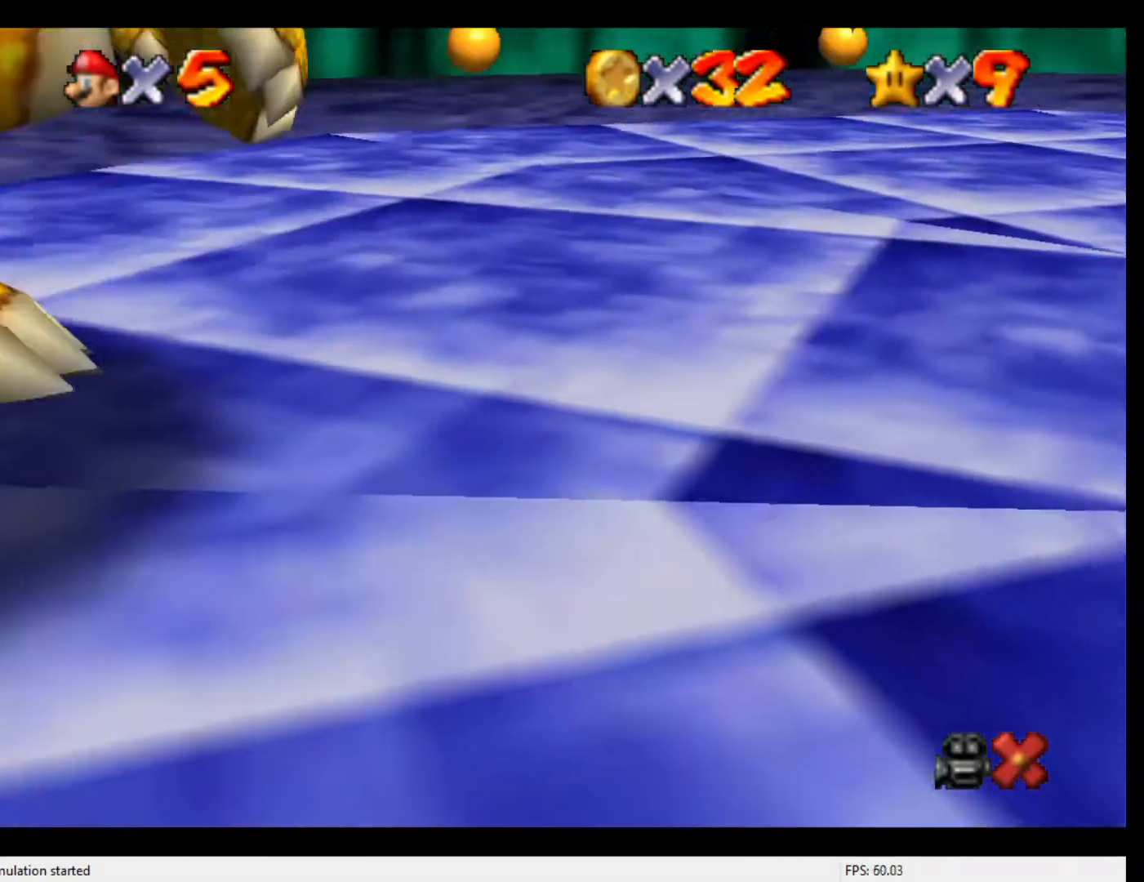
{"buttons": [], "left_stick": "center", "events": []}
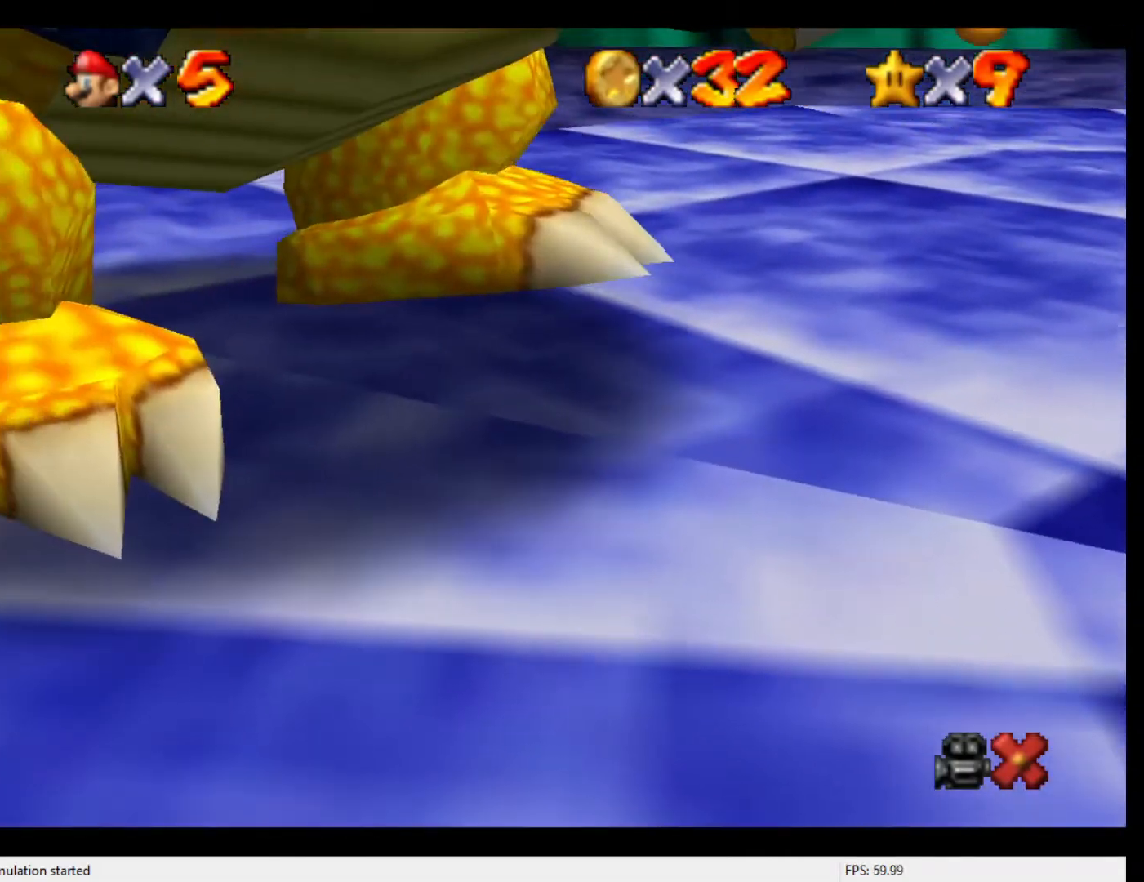
{"buttons": [], "left_stick": "center", "events": []}
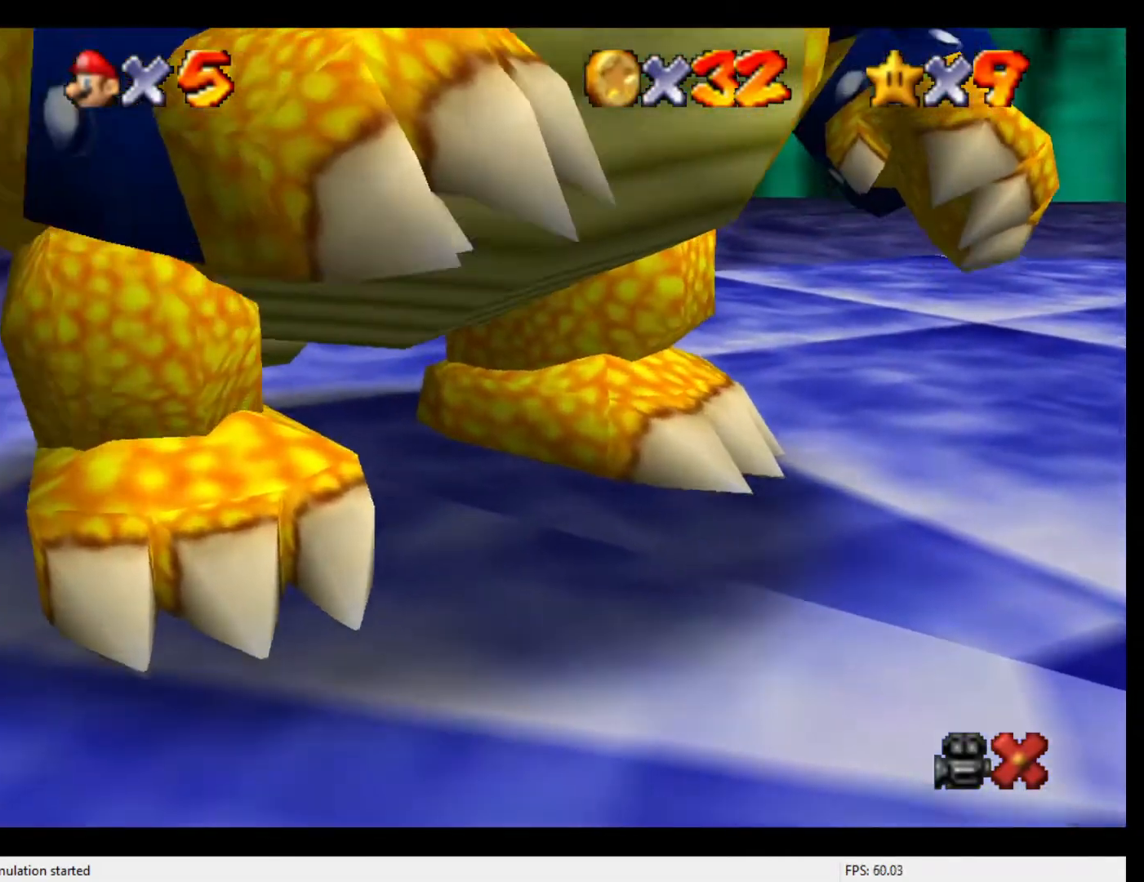
{"buttons": ["B"], "left_stick": "center", "events": [[167, "A", "down"], [233, "A", "up"], [333, "B", "down"], [367, "A", "down"], [367, "B", "up"], [400, "A", "up"], [500, "B", "down"]]}
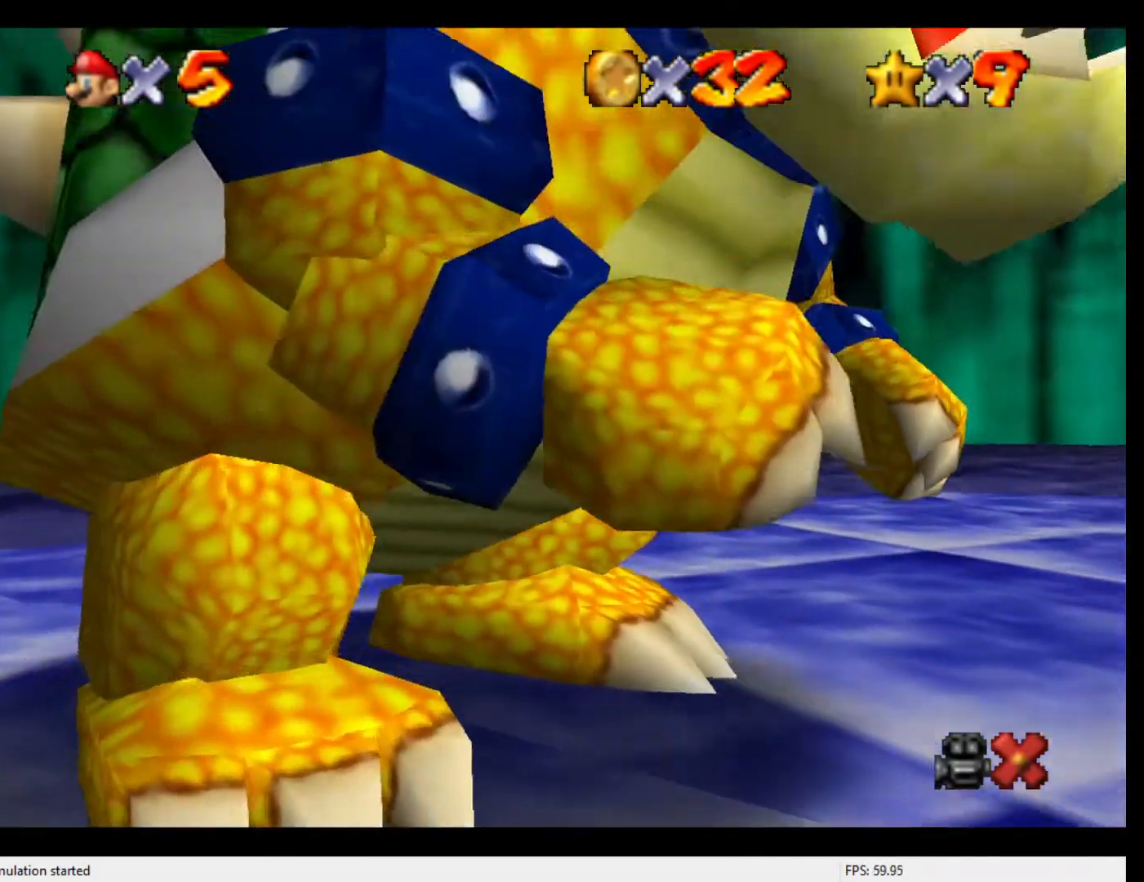
{"buttons": [], "left_stick": "center", "events": [[67, "B", "up"], [200, "B", "down"], [233, "B", "up"], [267, "A", "down"], [300, "A", "up"], [367, "B", "down"], [433, "A", "down"], [433, "B", "up"], [500, "A", "up"]]}
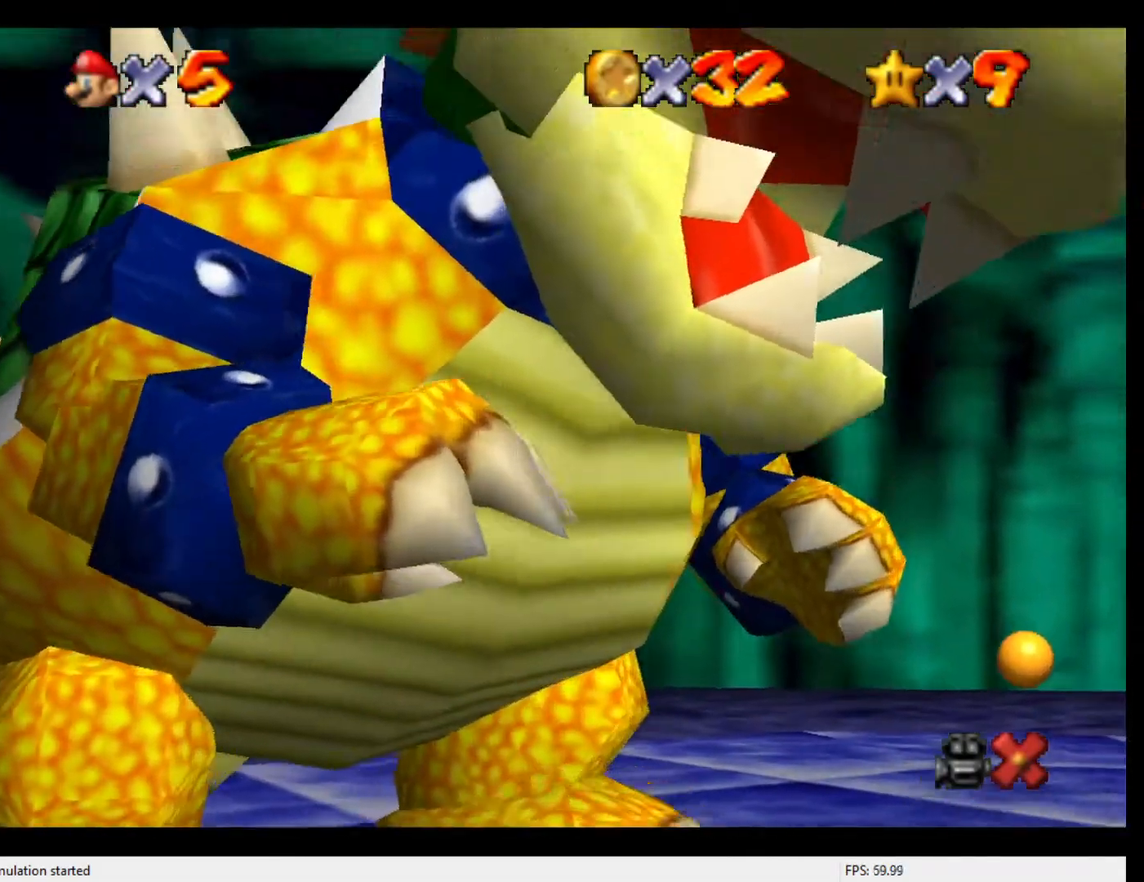
{"buttons": ["A"], "left_stick": "center", "events": [[33, "B", "down"], [100, "B", "up"], [167, "A", "down"], [200, "A", "up"], [233, "B", "down"], [300, "A", "down"], [300, "B", "up"], [333, "A", "up"], [400, "B", "down"], [467, "B", "up"], [500, "A", "down"]]}